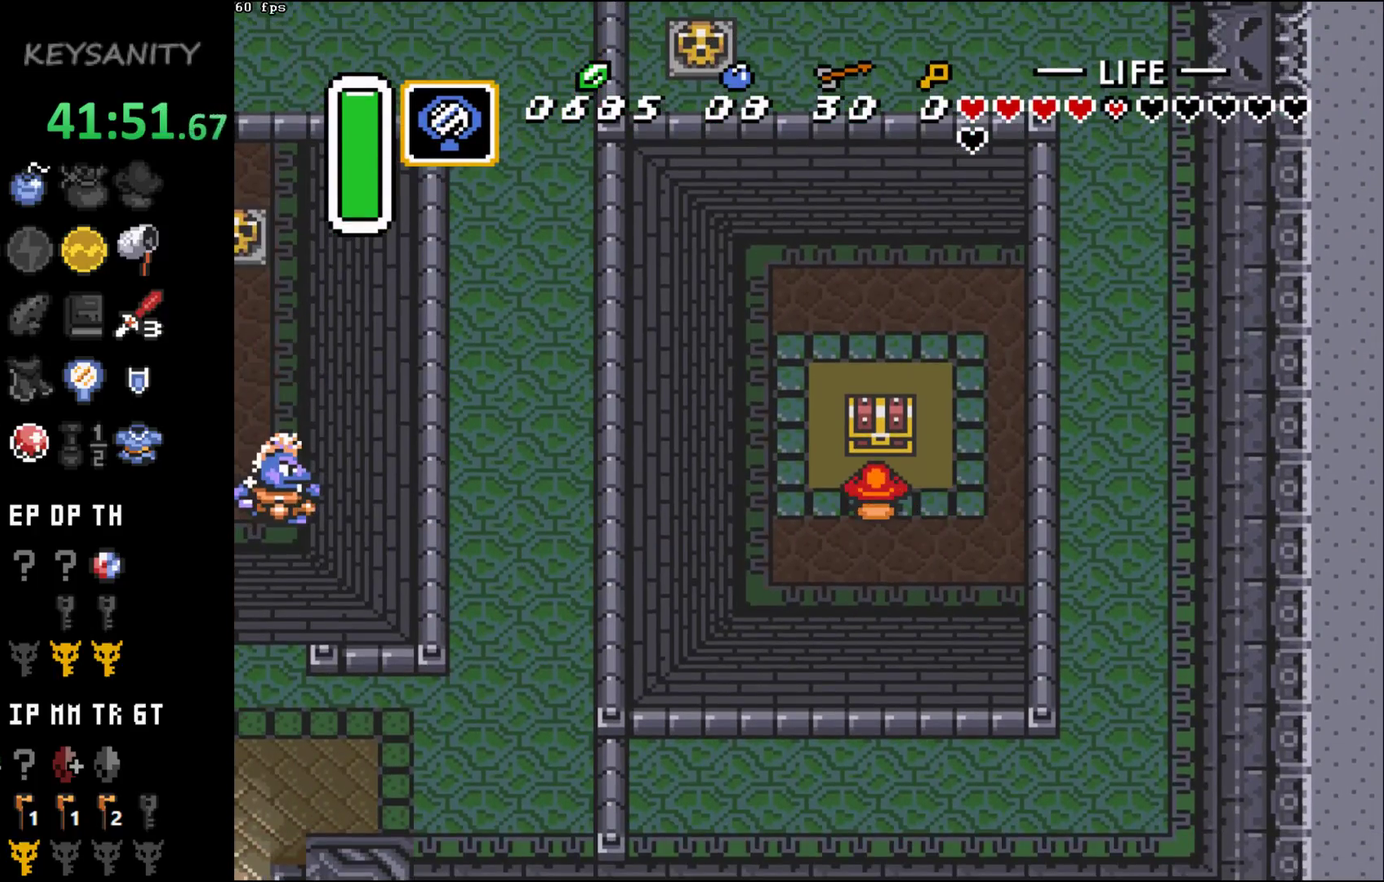
Gameplay with a controller (Xbox layout); each line is a JSON object with the inputs held at the frame after it. "events" lists button and stick changes between this image and that frame as [ms after this image, input, new state], when the widget could be followed in between. This overlay highlights the sticks when they move; stick clicks (L3 R3) are not distinguishable. Not read: L3 R3 right_stick.
{"buttons": [], "left_stick": "center", "events": [[67, "B", "up"], [133, "B", "down"], [183, "B", "up"], [283, "B", "down"], [350, "B", "up"], [400, "B", "down"], [467, "B", "up"]]}
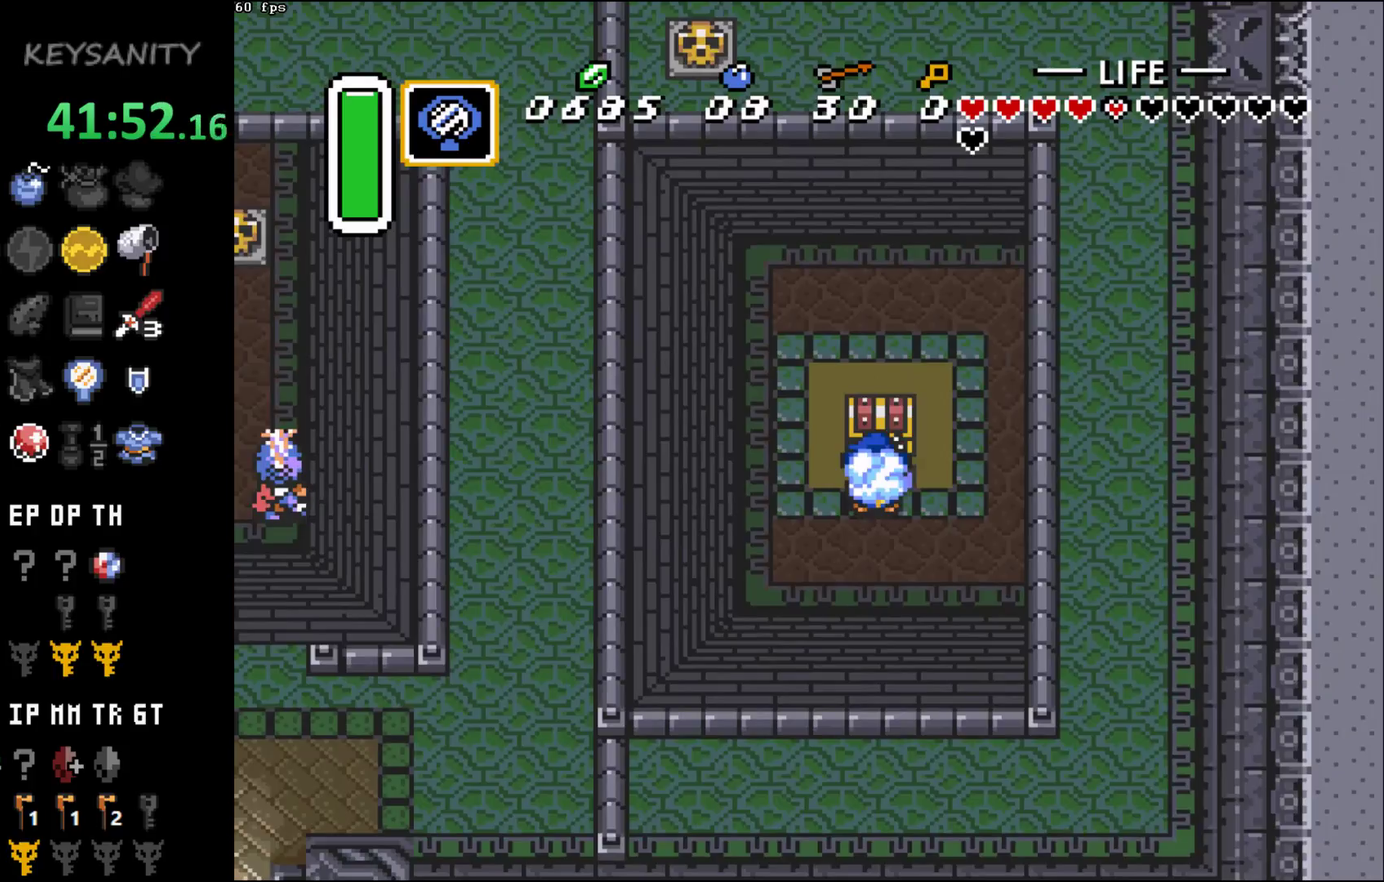
{"buttons": [], "left_stick": "center", "events": [[33, "B", "down"], [133, "B", "up"], [183, "B", "down"], [250, "B", "up"]]}
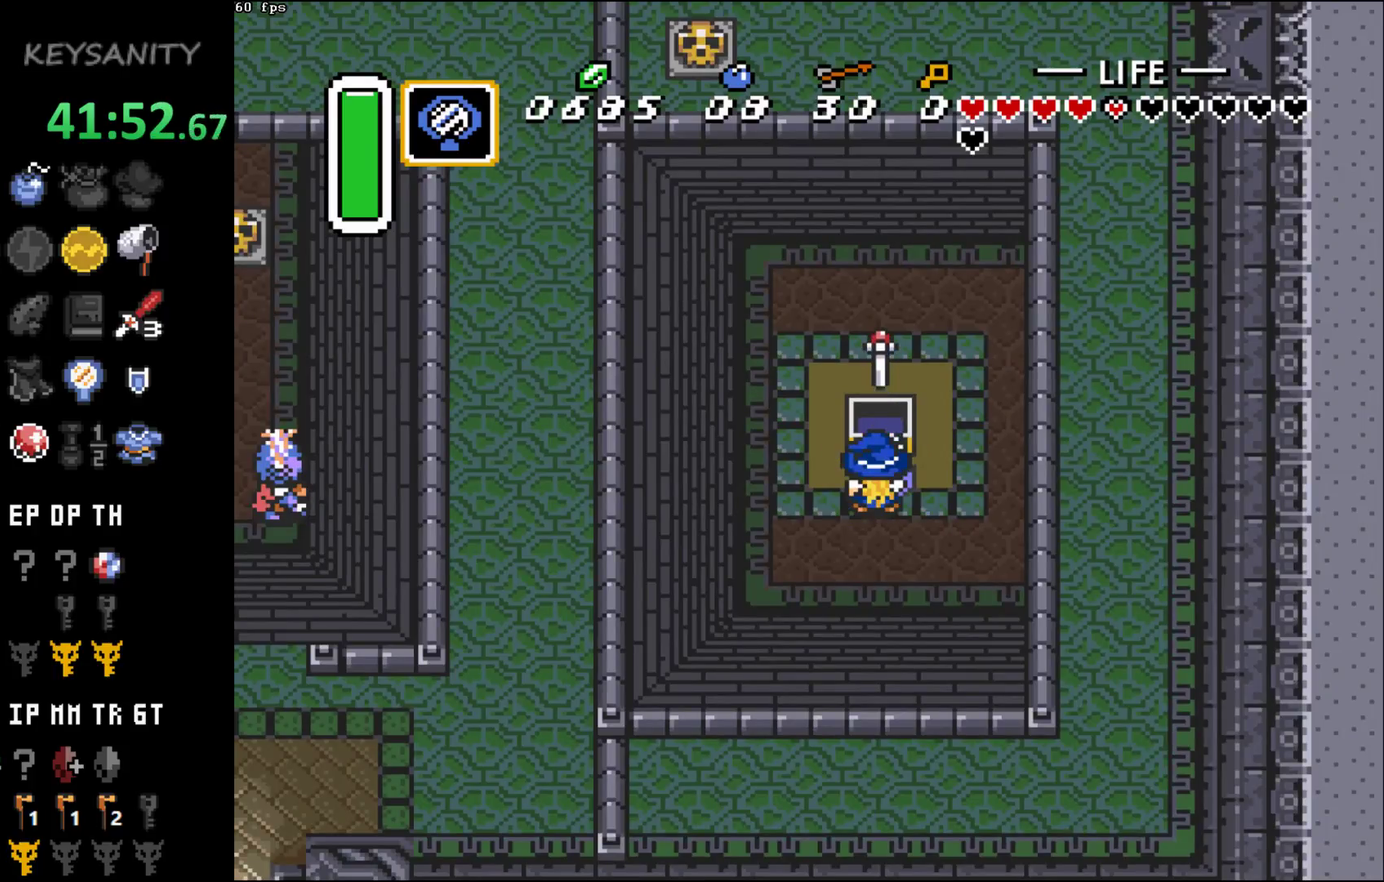
{"buttons": ["X"], "left_stick": "center", "events": [[383, "X", "down"], [433, "X", "up"], [500, "X", "down"]]}
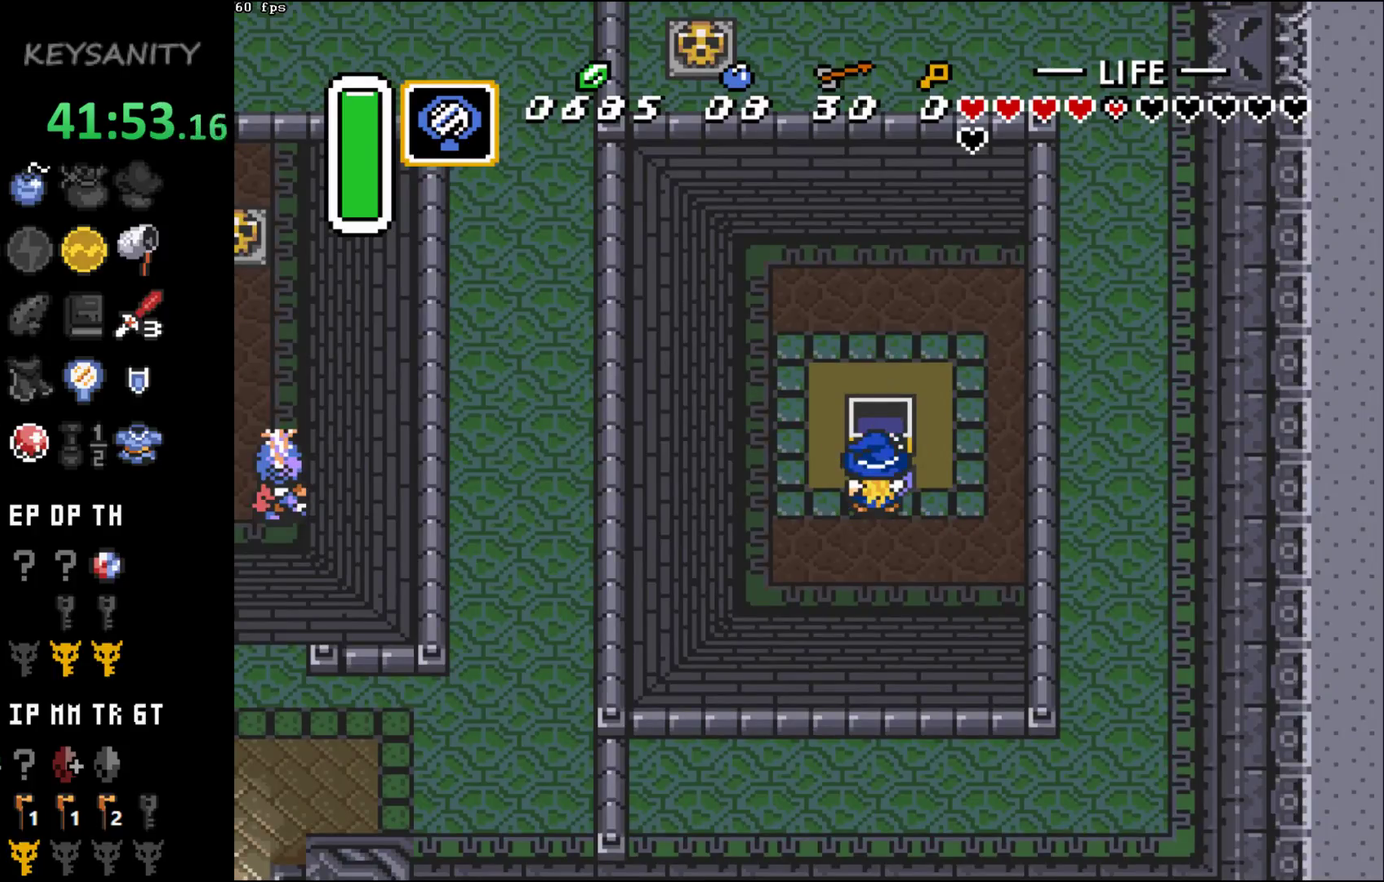
{"buttons": [], "left_stick": "center", "events": [[67, "X", "up"], [167, "X", "down"], [217, "X", "up"], [283, "X", "down"], [350, "X", "up"]]}